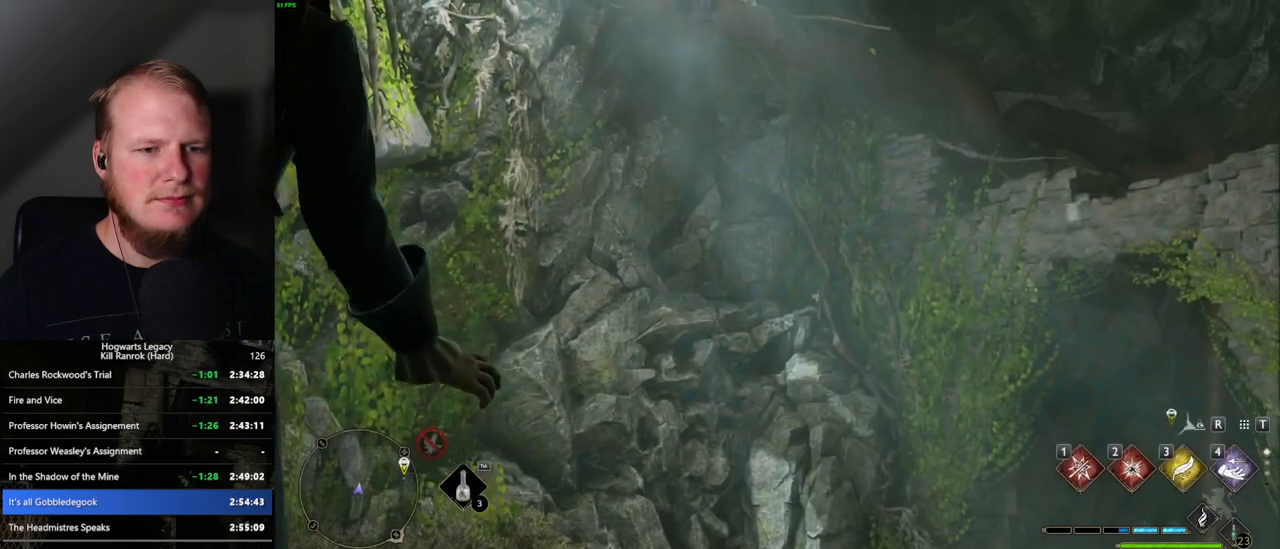
Gameplay with keyboard and mouse; each line is a JSON object with the keys and mouse buttons held at the frame after it. "events" lists presses ("down") and releases ("up") of ".", "/", "0", "1", "2", "3", "4", "5", "6", "7", "8", "9", "a", "alt_l", "alt_r", "b", "backslash", "backspace", "c", "caps_lock", "comma", "ctrl_l", "ctrl_r", "d", "e", "equals", "escape", "f", "f1", "f10", "f11", "f12", "f2", "f3", "f4", "f5", "f6", "f7", "f8", "f9", "g", "h", "i", "j", "k", "l", "lbracket", "m", "minus", "n", "o", "p", "q", "quote", "r", "rbracket", "return", "s", "semicolon", "shift_l", "shift_r", "space", "super", "super_r", "t", "tab", "tilde", "u", "v", "w", "x", "y", "z", "mouse_left", "mouse_wheel", "mouse_right", "mouse_mb4" and "mouse_mb5" between this image and that frame as [ms after this image, input, new state], when the widget could be followed in between. "mouse_left", "mouse_wheel", "mouse_right", "mouse_mb4", "mouse_mb5" = the "left", "wheel", "right", "mb4", "mb5" buttons of the "mouse" list. No other keys are recorded. "wheel" means that the mouse wheel is clicked or scrolled. Mouse movement is not recorded.
{"keys": [], "mouse": ["wheel"]}
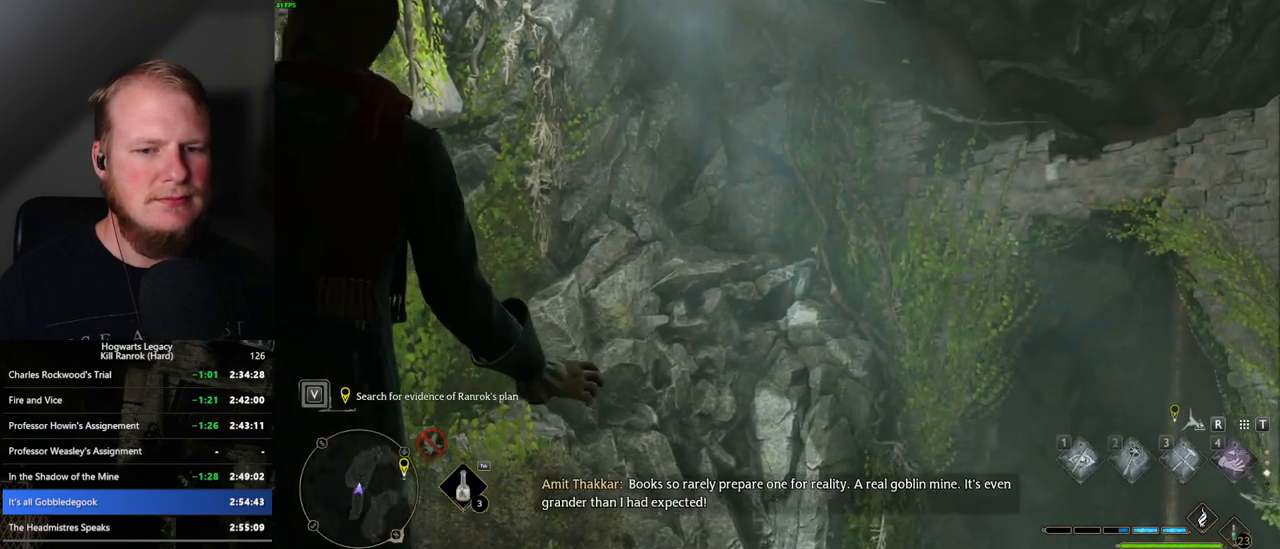
{"keys": [], "mouse": [], "events": [[350, "mouse_wheel", "up"]]}
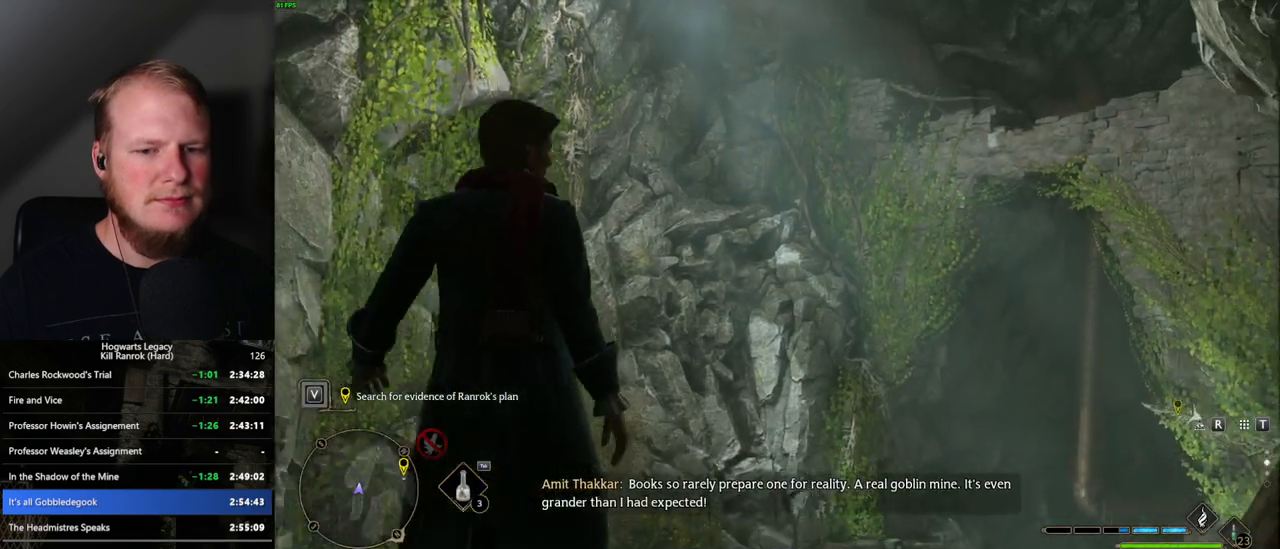
{"keys": ["w"], "mouse": [], "events": [[34, "w", "down"]]}
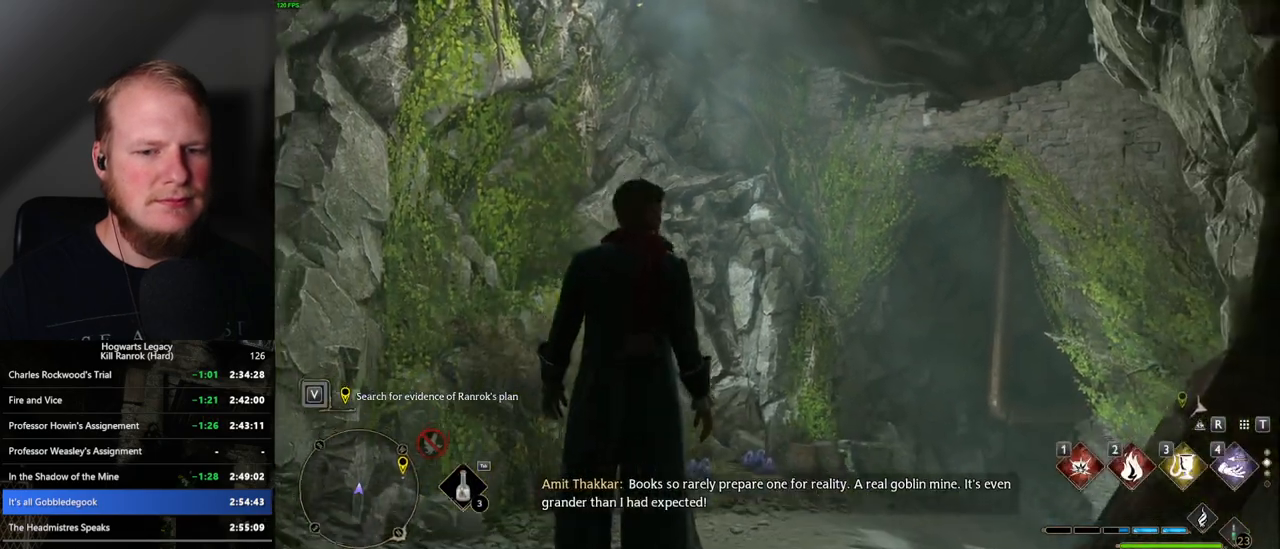
{"keys": ["w"], "mouse": [], "events": []}
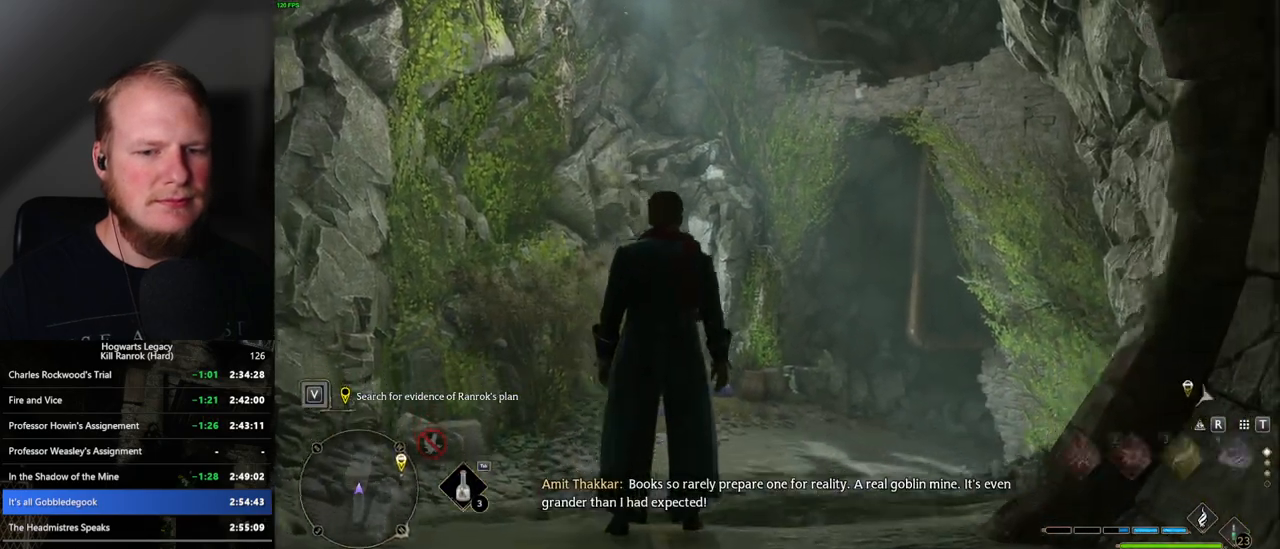
{"keys": ["space", "w"], "mouse": [], "events": [[184, "space", "down"]]}
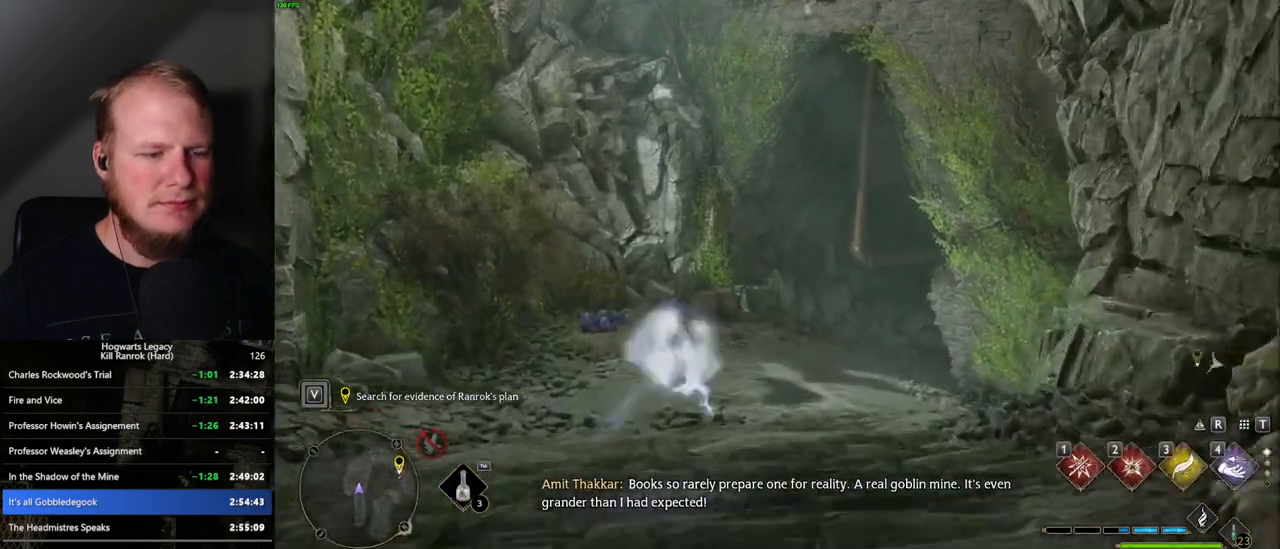
{"keys": ["w"], "mouse": [], "events": [[234, "space", "up"]]}
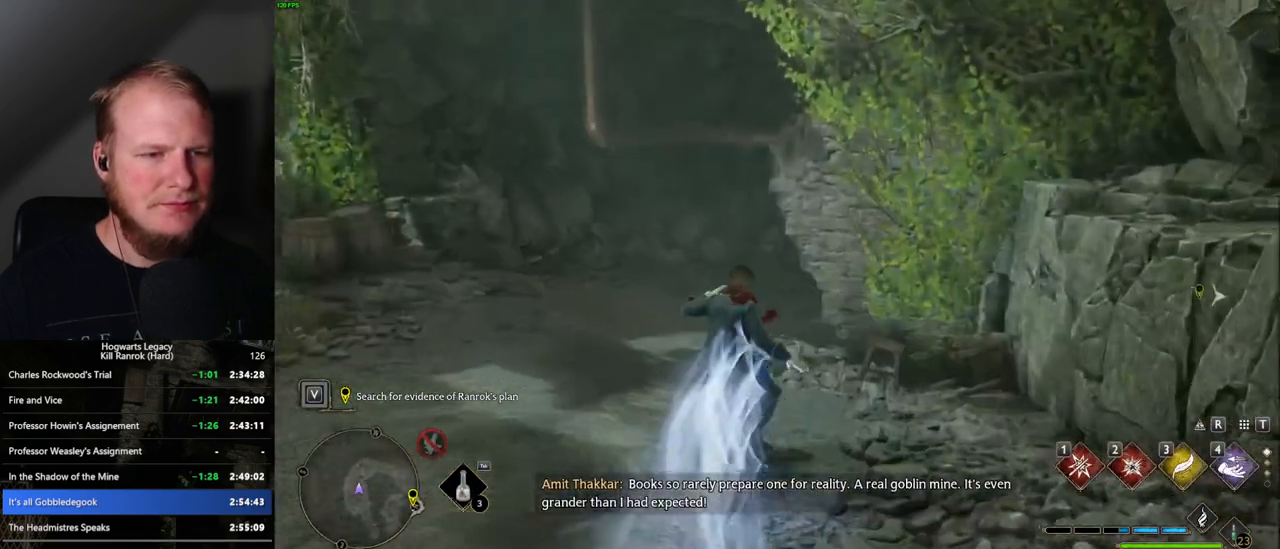
{"keys": ["space", "w"], "mouse": [], "events": [[134, "space", "down"]]}
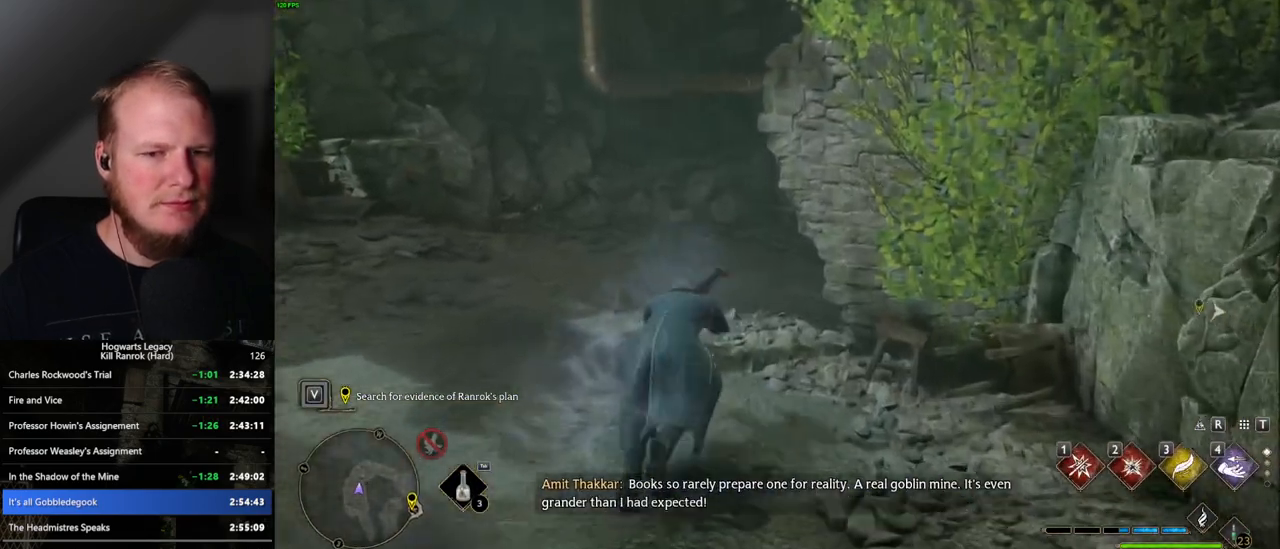
{"keys": ["w"], "mouse": [], "events": [[334, "space", "up"]]}
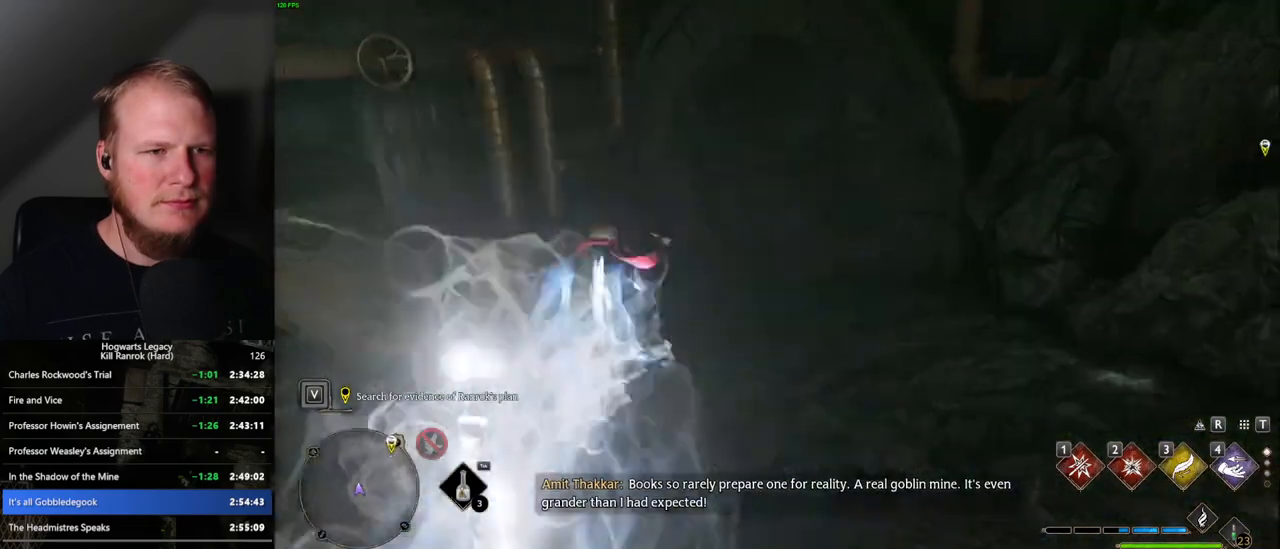
{"keys": ["space", "w"], "mouse": [], "events": [[217, "space", "down"]]}
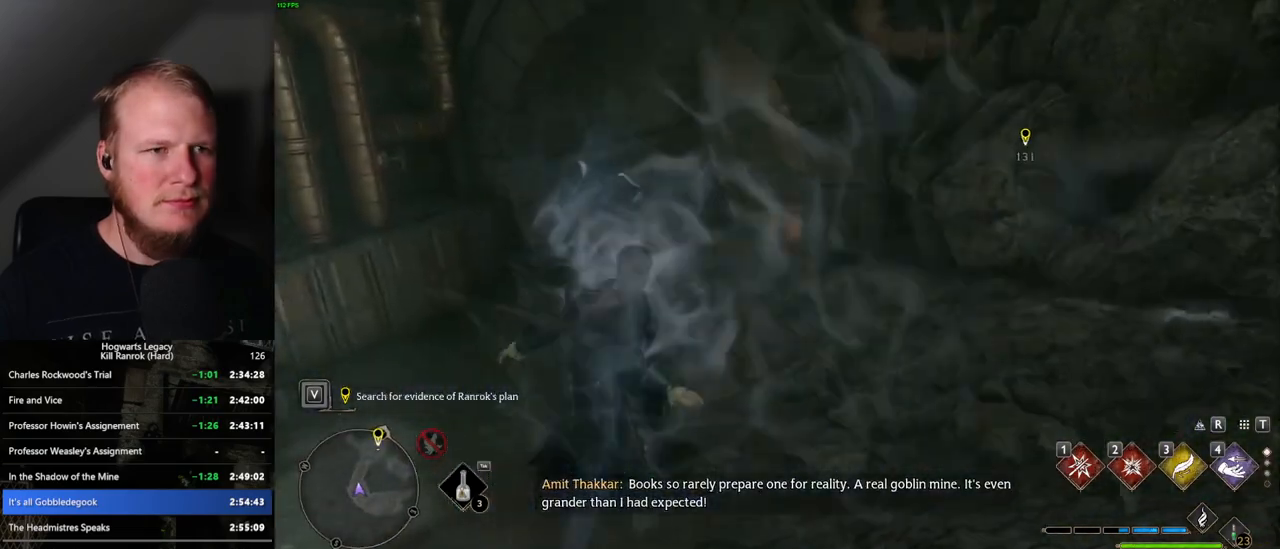
{"keys": ["w"], "mouse": [], "events": [[467, "space", "up"]]}
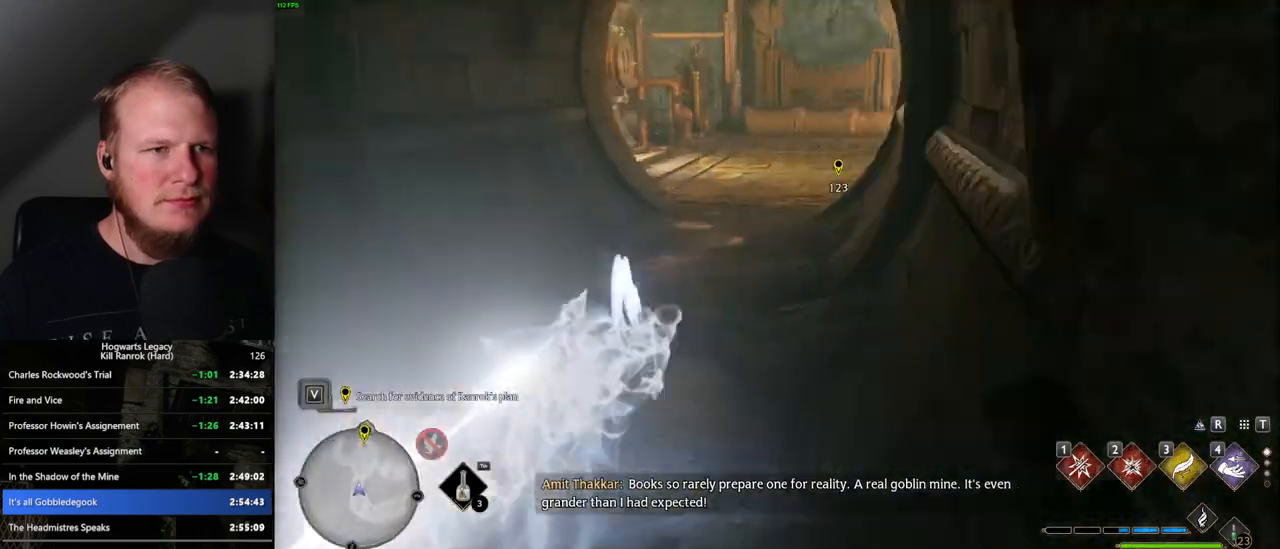
{"keys": ["w"], "mouse": ["right"], "events": [[434, "mouse_right", "down"]]}
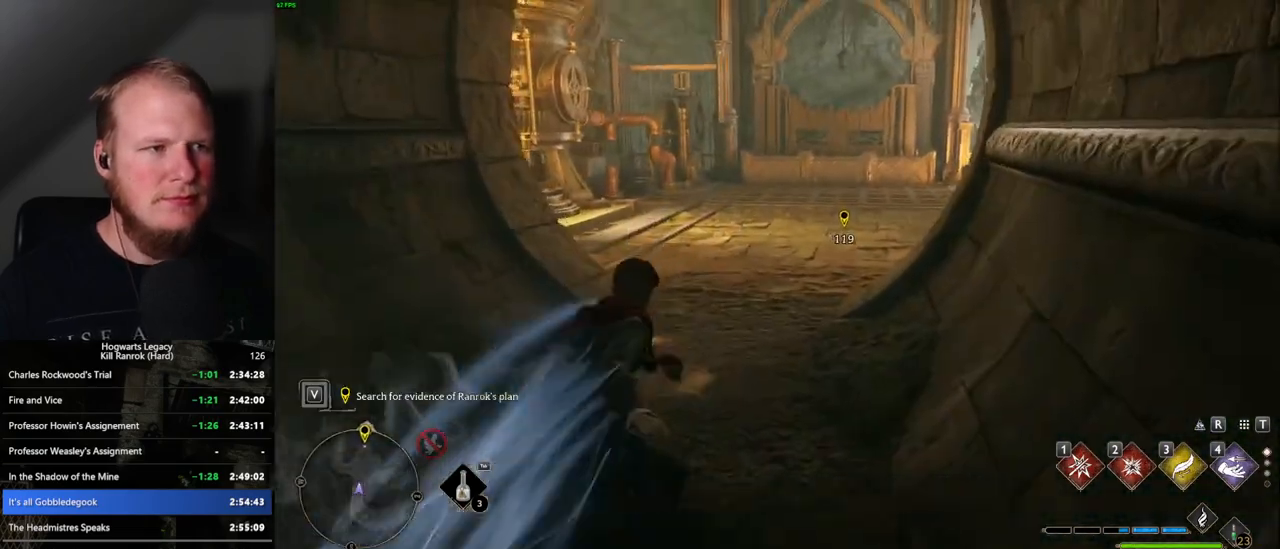
{"keys": ["w"], "mouse": ["right"], "events": [[334, "2", "down"], [450, "2", "up"]]}
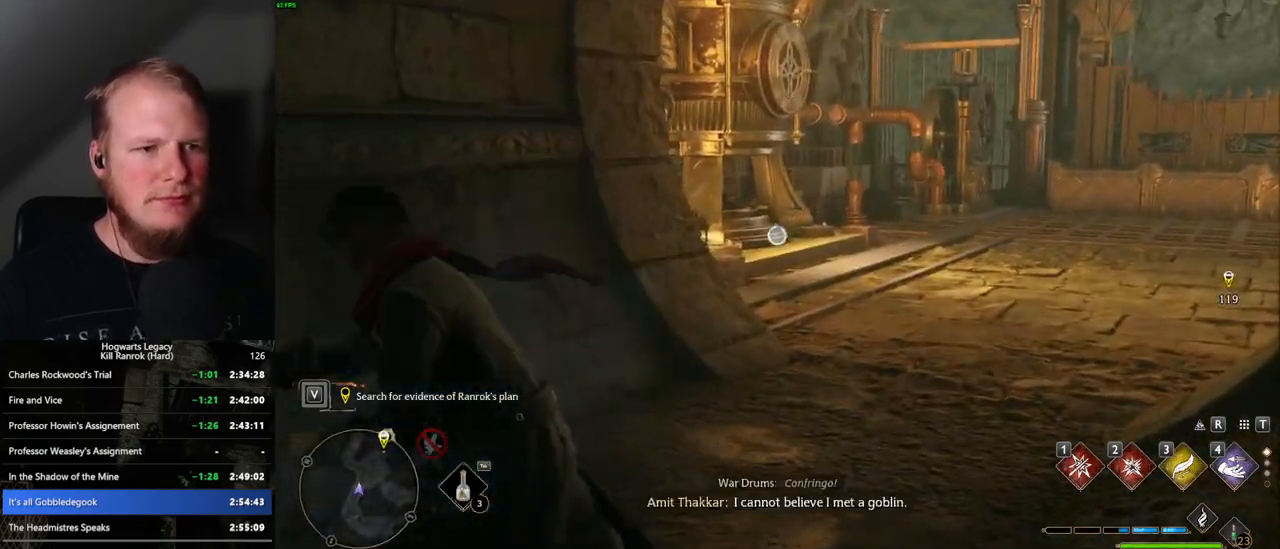
{"keys": ["w"], "mouse": ["right"], "events": []}
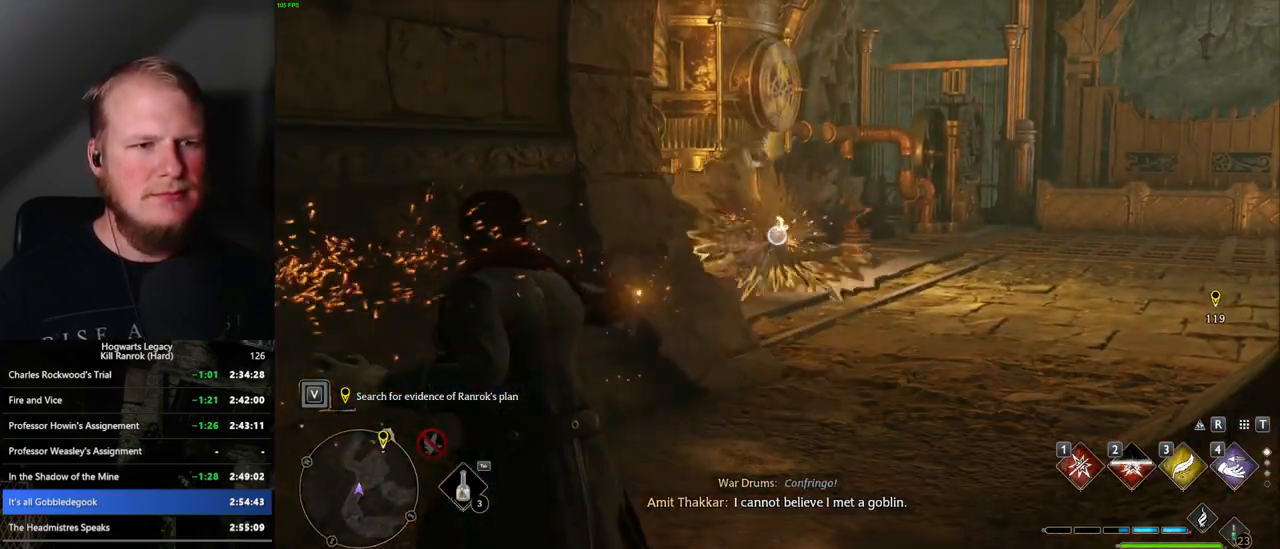
{"keys": ["space", "w"], "mouse": [], "events": [[184, "mouse_right", "up"], [500, "space", "down"]]}
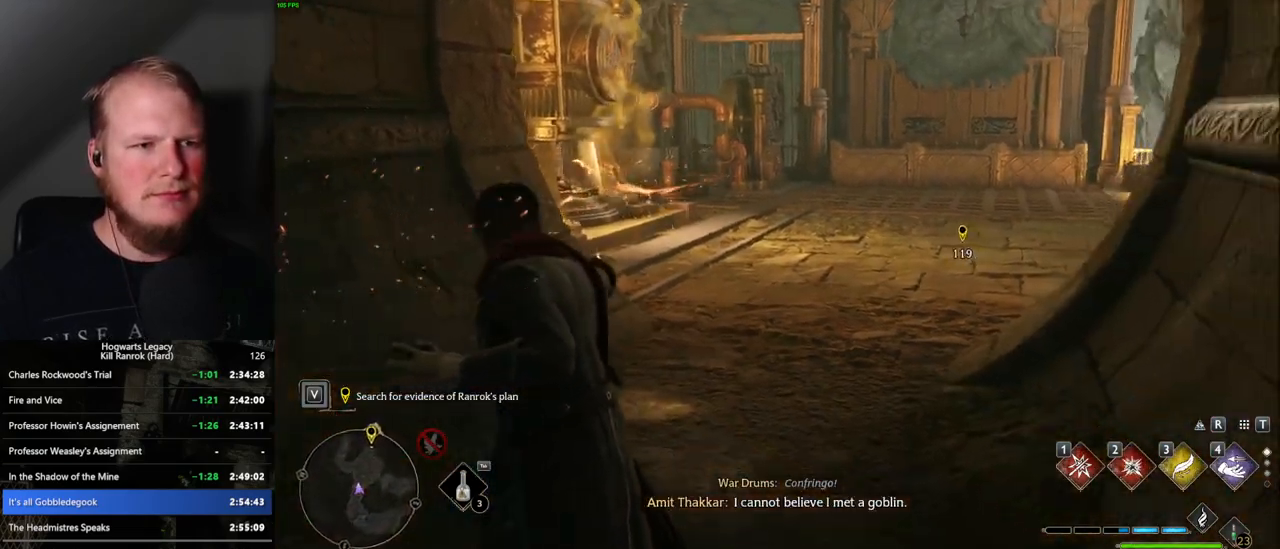
{"keys": ["space", "w"], "mouse": [], "events": []}
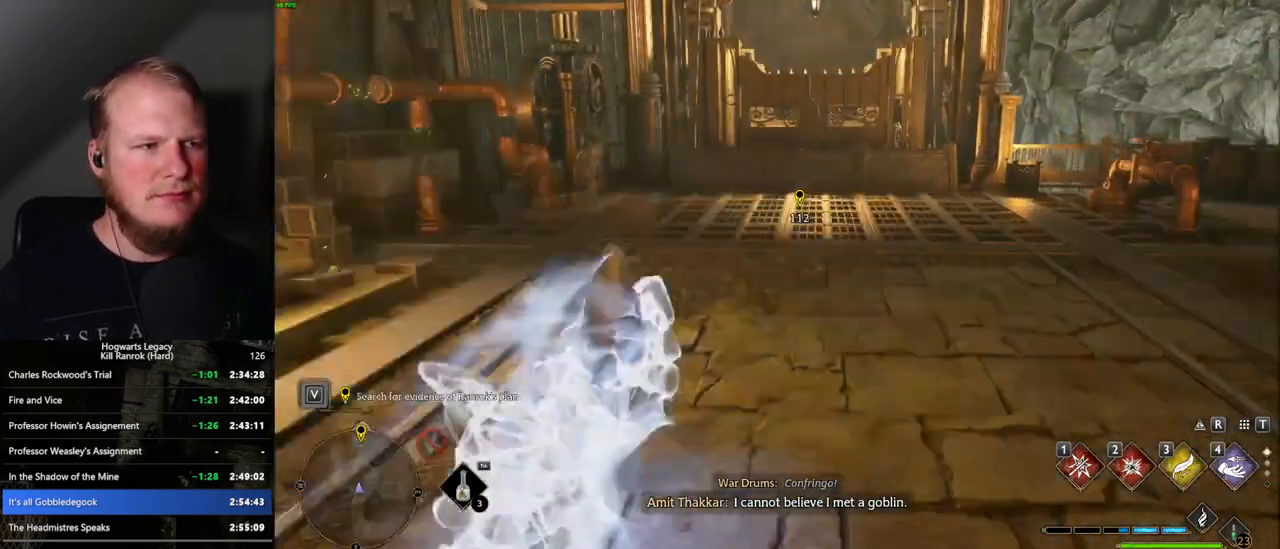
{"keys": ["w"], "mouse": [], "events": [[200, "space", "up"]]}
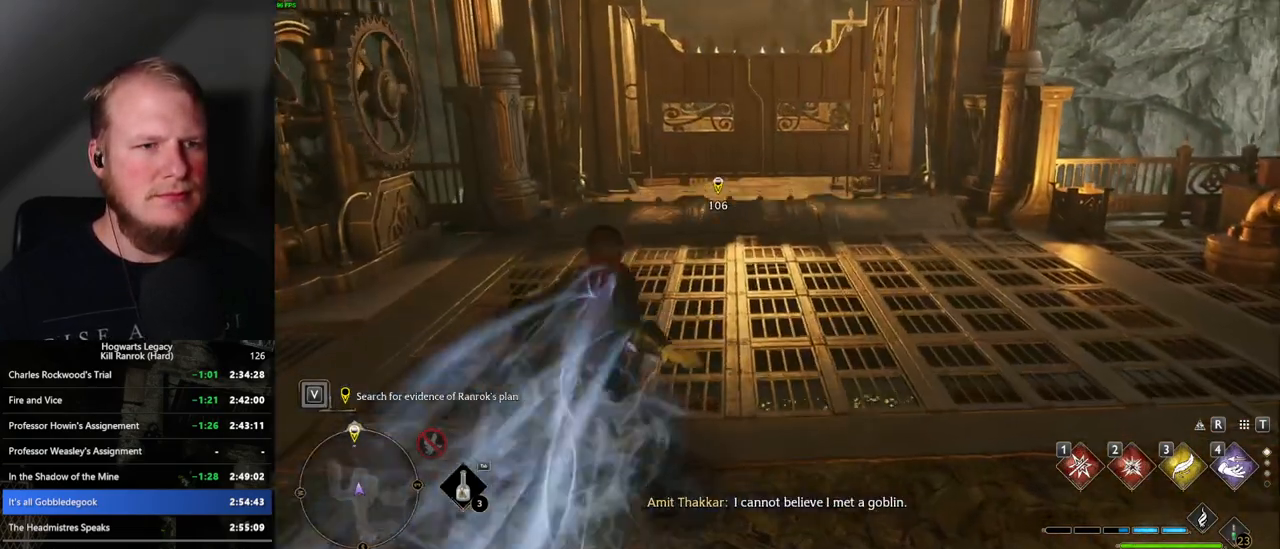
{"keys": ["space", "w"], "mouse": [], "events": [[484, "space", "down"]]}
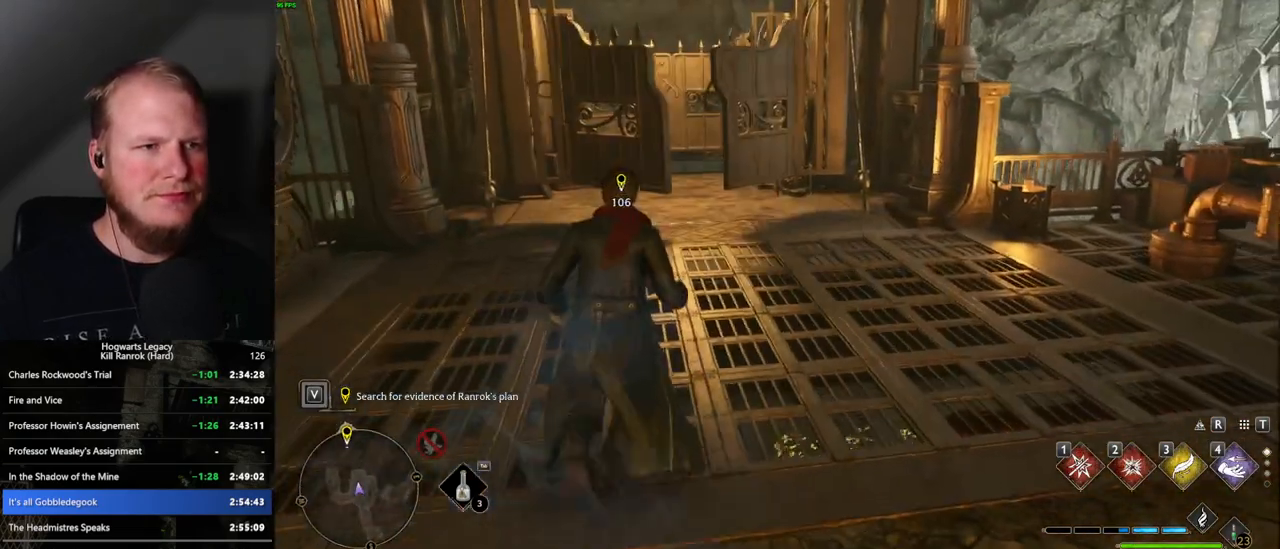
{"keys": ["shift_l", "w"], "mouse": [], "events": [[234, "space", "up"], [484, "shift_l", "down"]]}
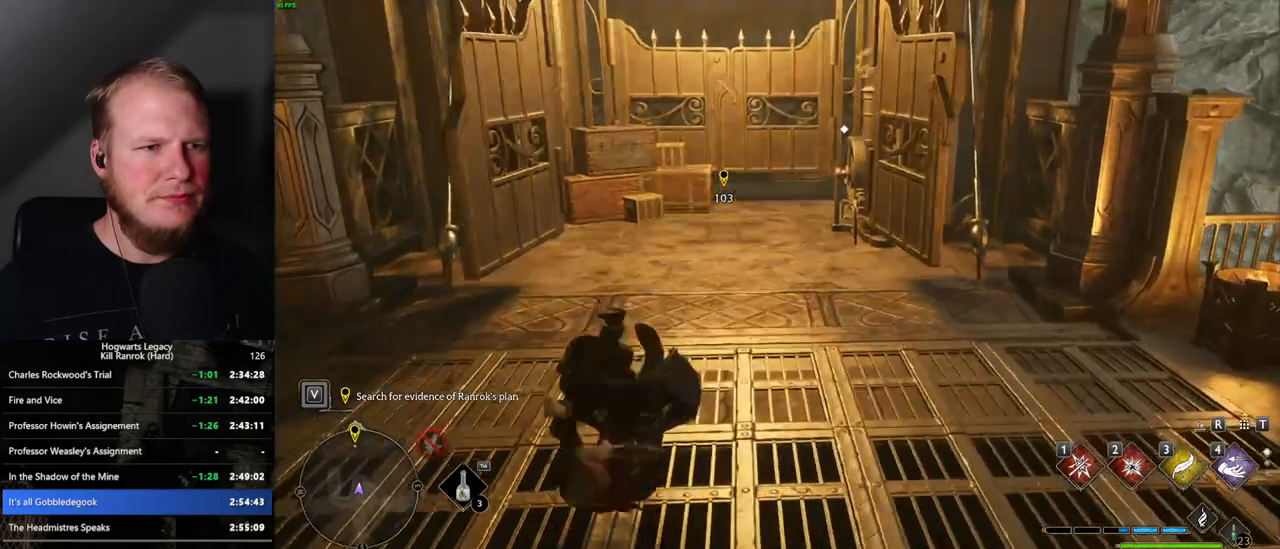
{"keys": ["w"], "mouse": [], "events": [[67, "shift_l", "up"]]}
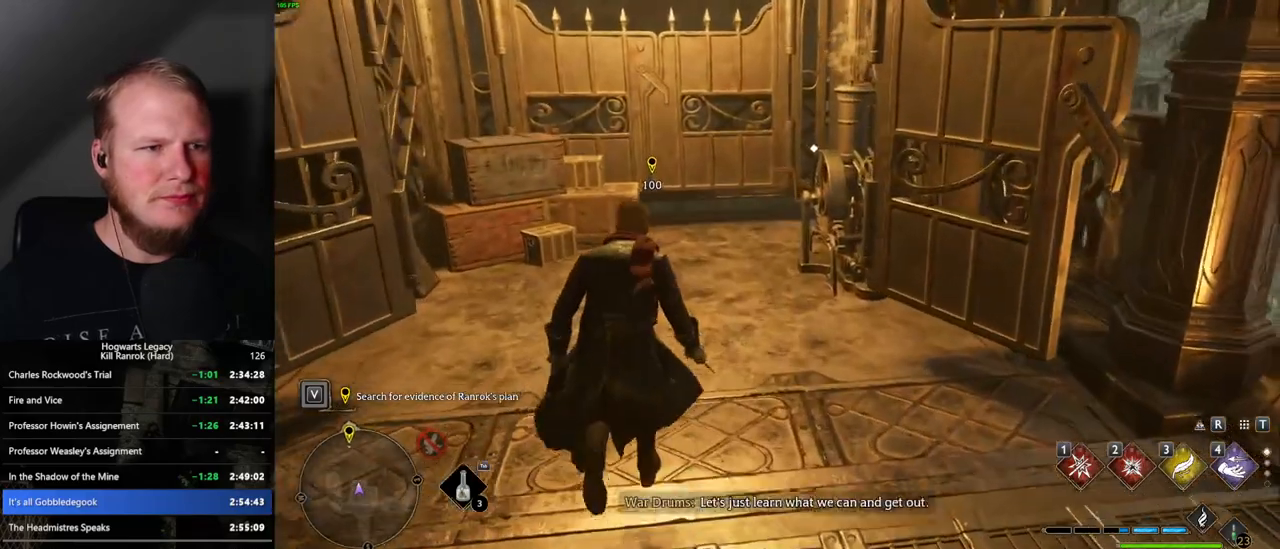
{"keys": [], "mouse": [], "events": [[234, "f", "down"], [317, "f", "up"], [400, "f", "down"], [417, "w", "up"], [467, "f", "up"]]}